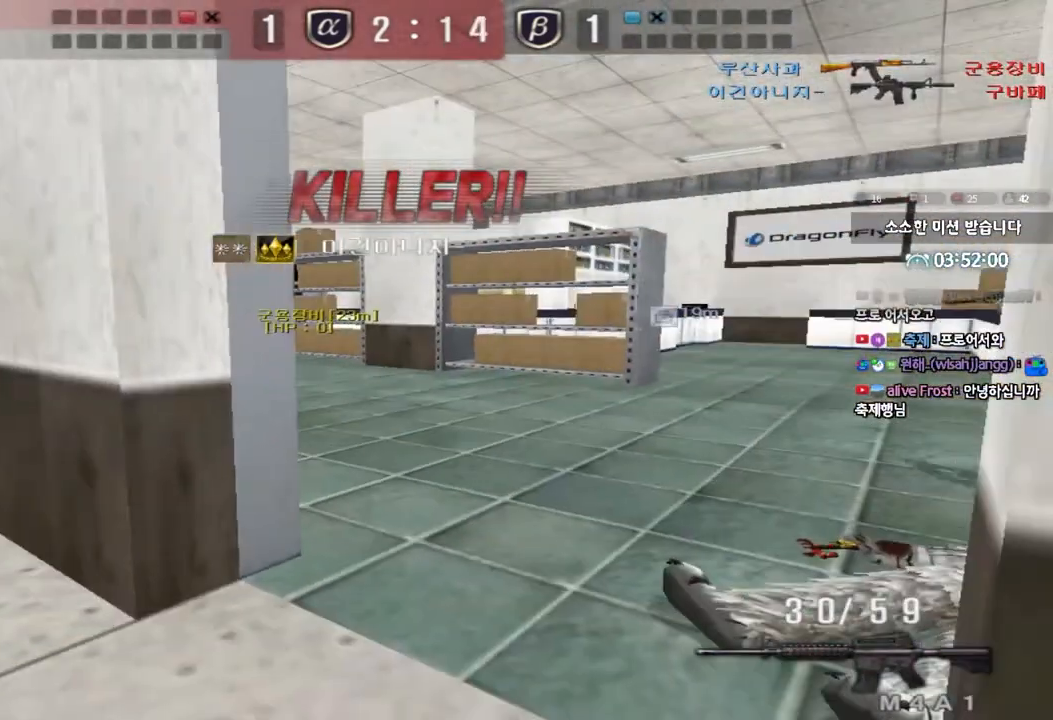
Gameplay with keyboard; each line is a JSON object with the keys held at the frame after it. "events" lists presses ("down") and releases ("up") of "a", "ctrl", "d", "e", "f", "q", "r", "s", "shift", "space", "tab" and "w" between this image and that frame as [ms after this image, input, new state], when the widget could be followed in between. No other keys are recorded. Mouse input is not recorded.
{"keys": ["tab"], "events": [[167, "tab", "down"]]}
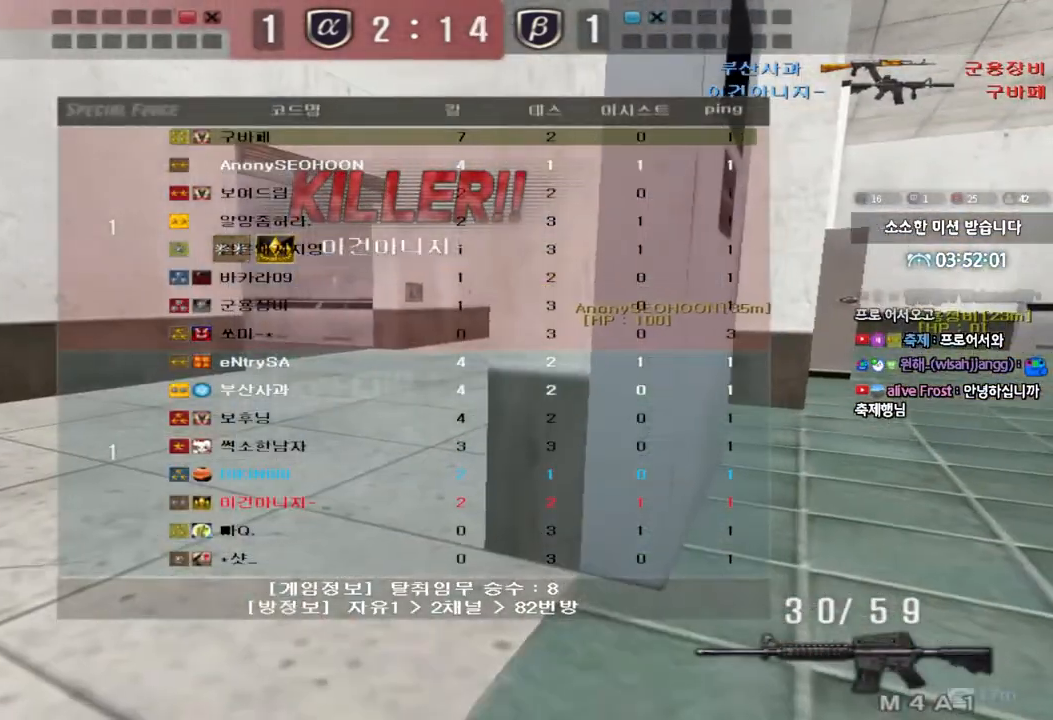
{"keys": ["tab"], "events": [[383, "tab", "up"], [483, "tab", "down"]]}
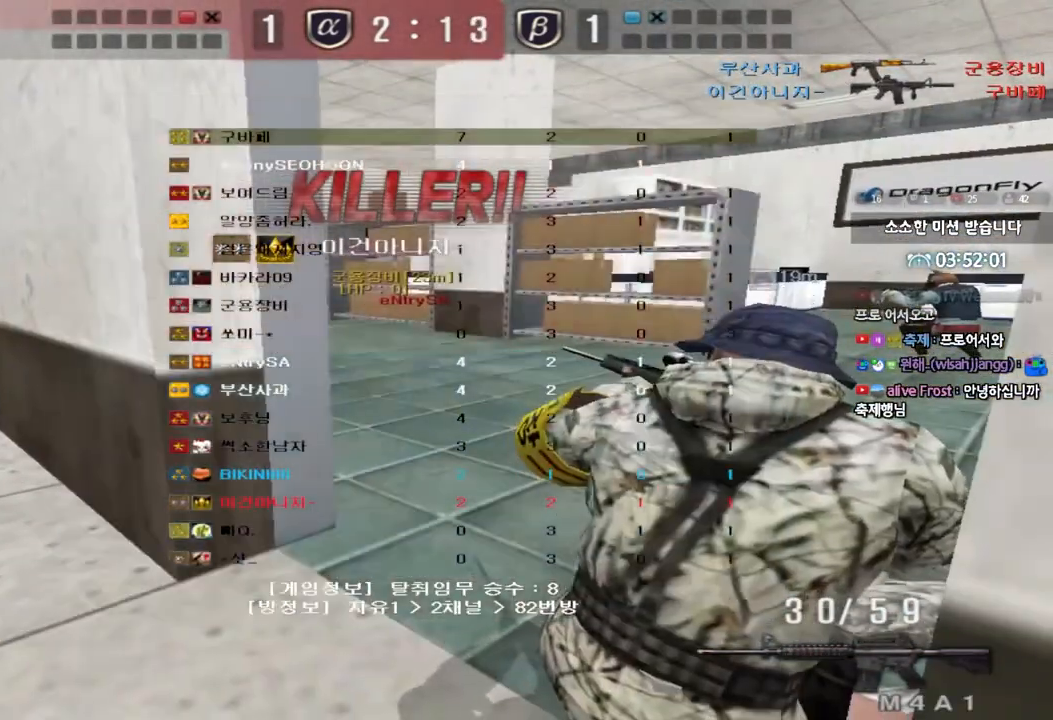
{"keys": ["tab"], "events": [[117, "tab", "up"], [350, "tab", "down"]]}
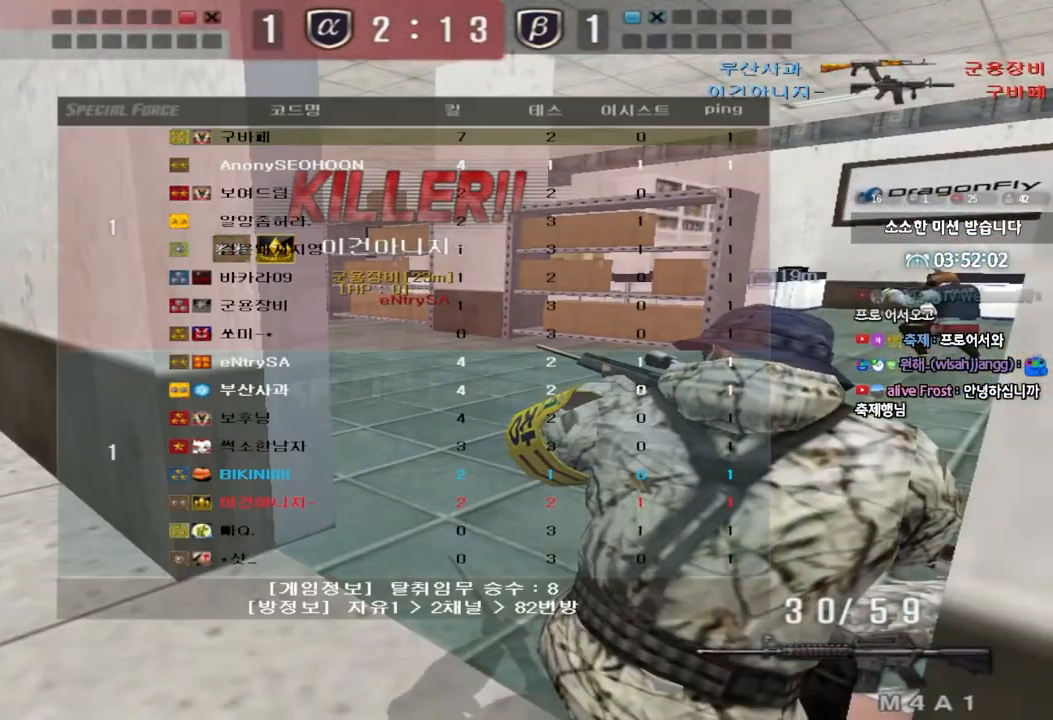
{"keys": ["tab"], "events": []}
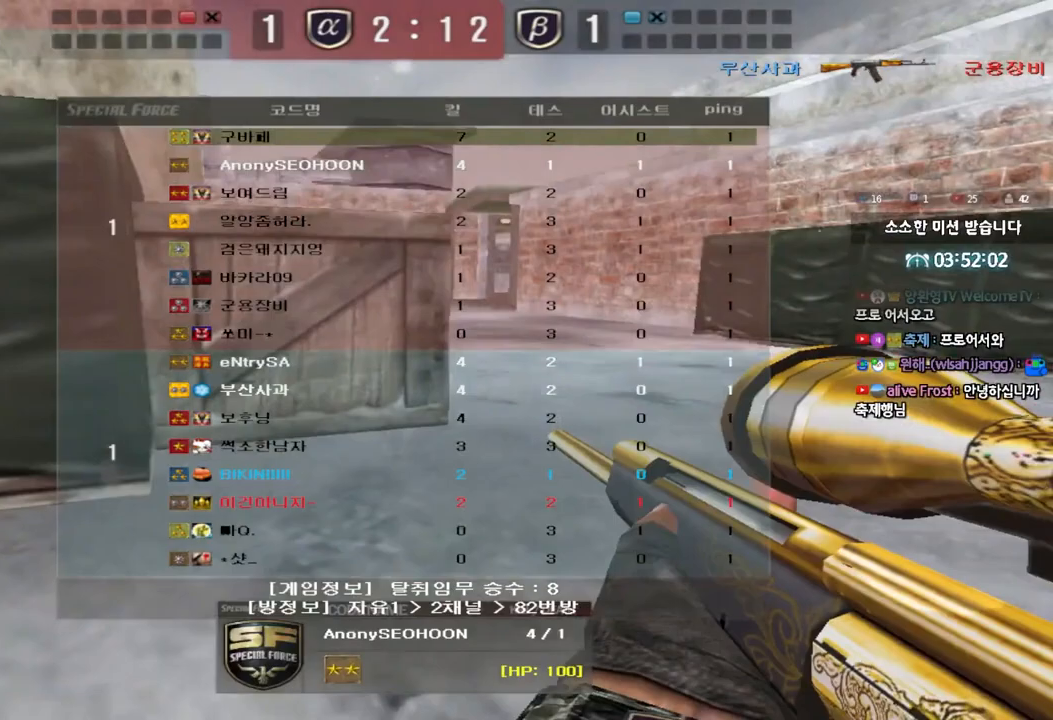
{"keys": [], "events": [[383, "tab", "up"]]}
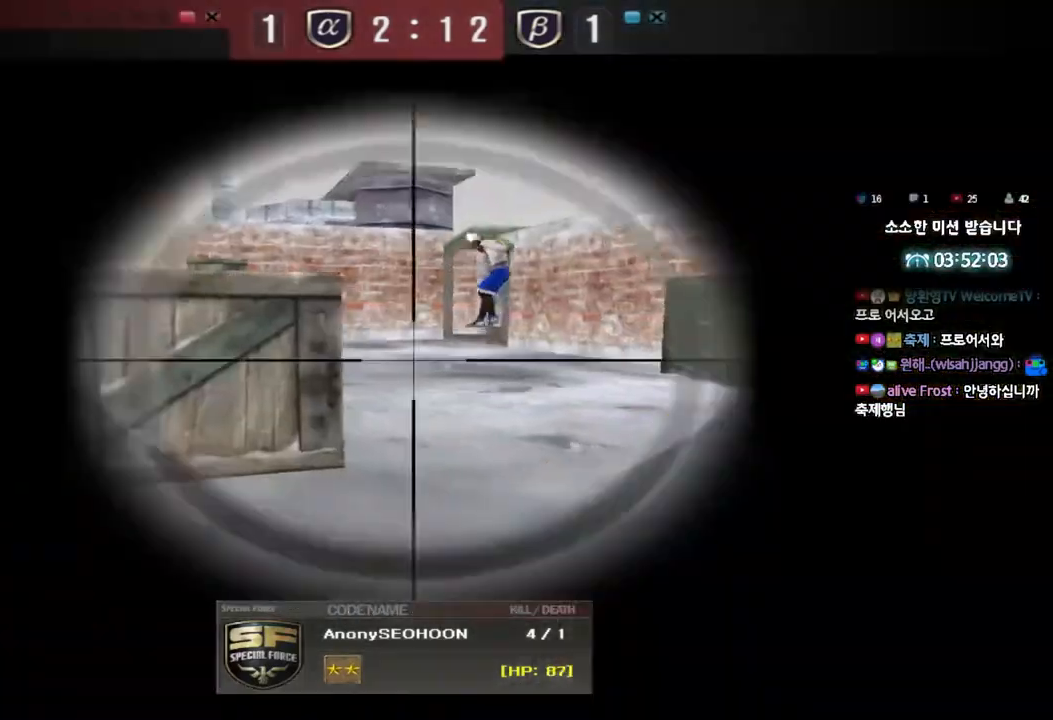
{"keys": ["tab"], "events": [[100, "tab", "down"]]}
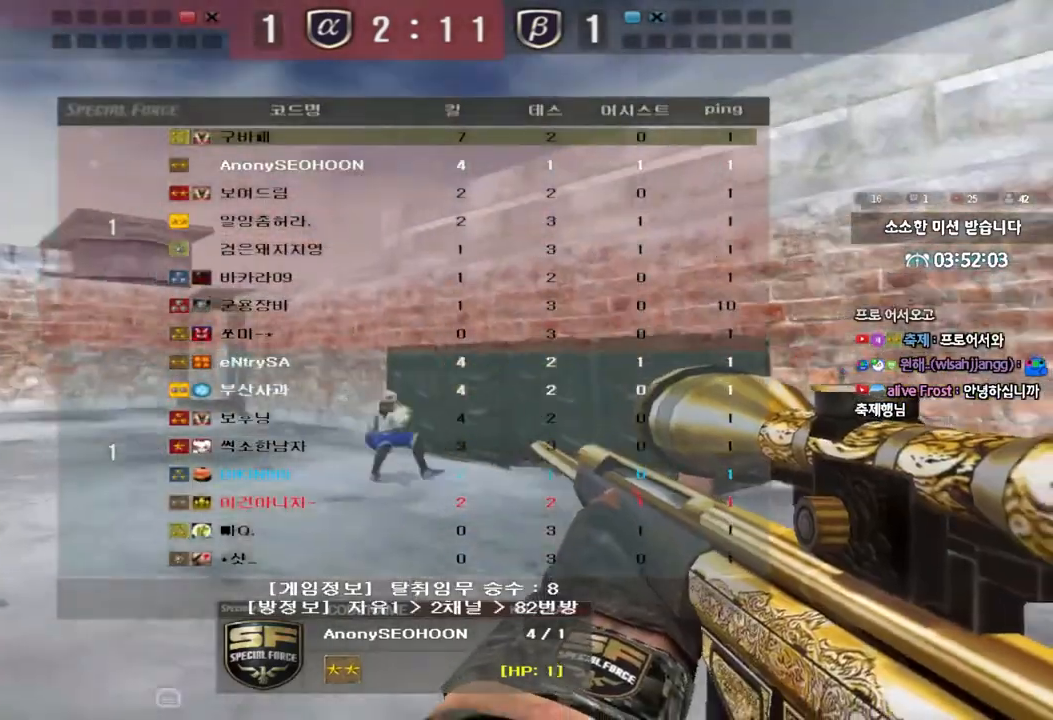
{"keys": ["tab"], "events": []}
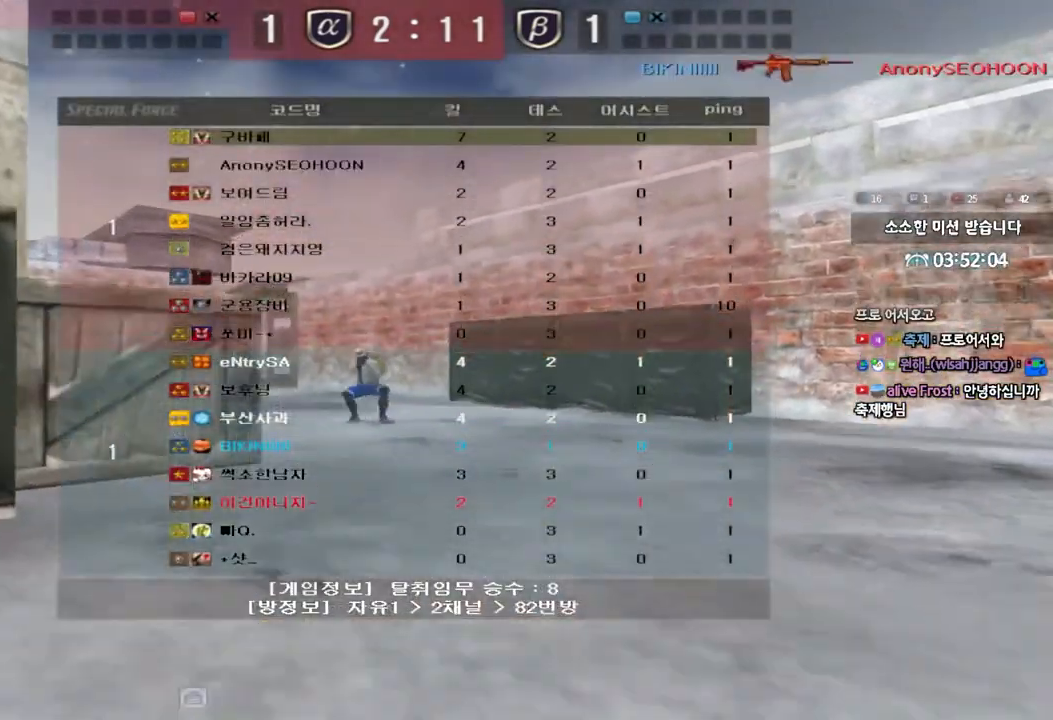
{"keys": [], "events": [[67, "tab", "up"]]}
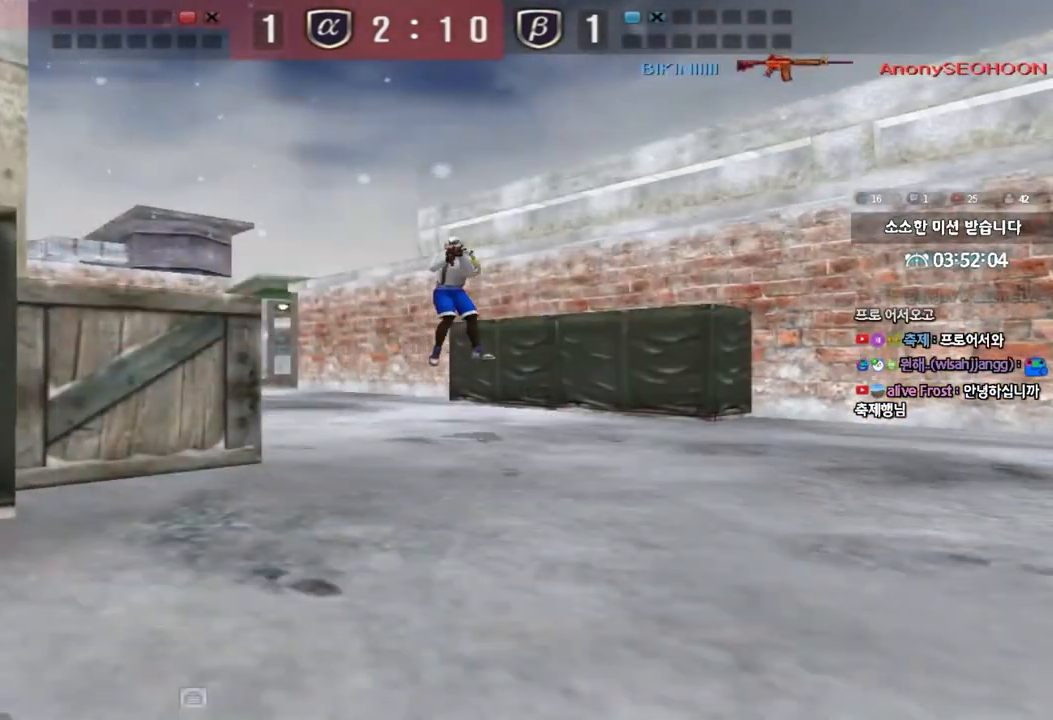
{"keys": [], "events": []}
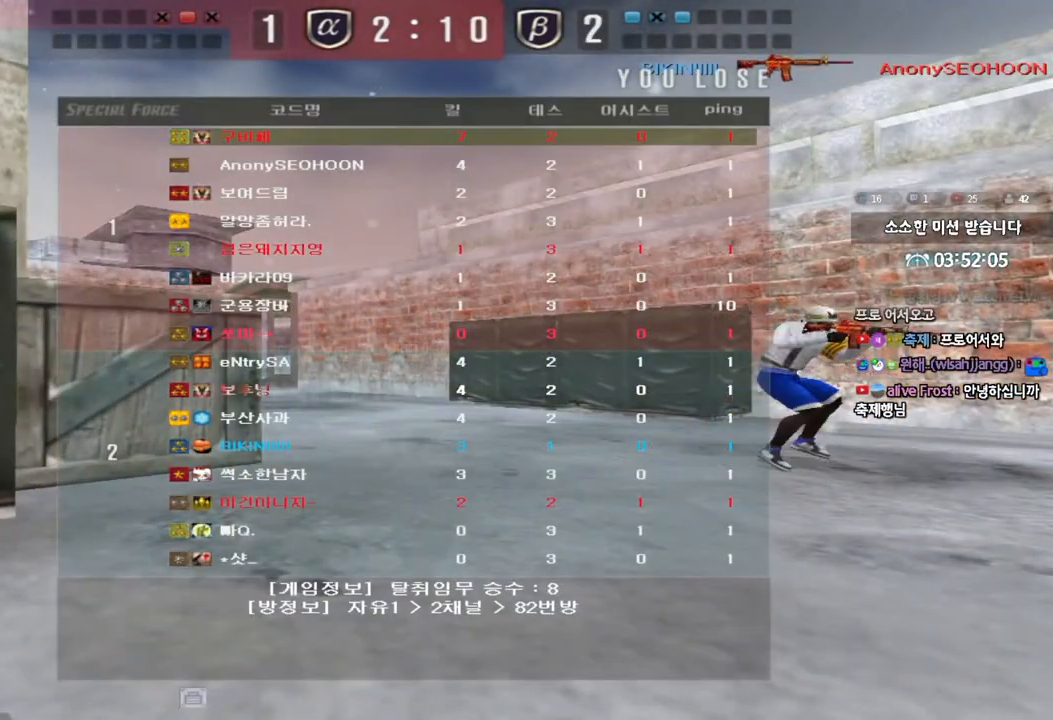
{"keys": [], "events": []}
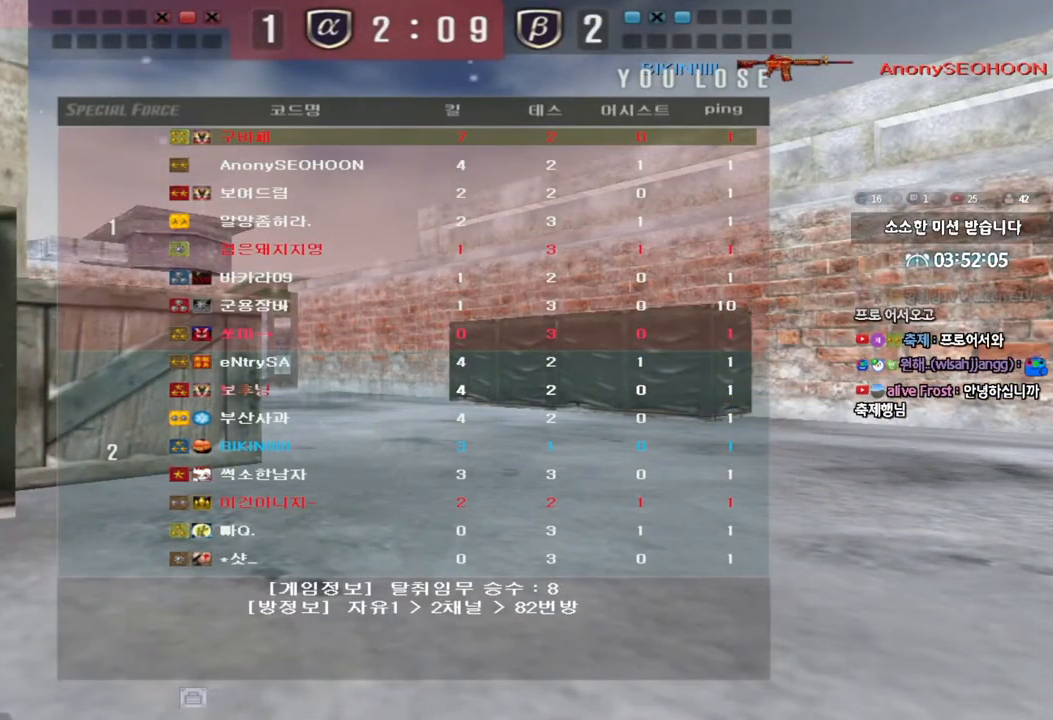
{"keys": [], "events": []}
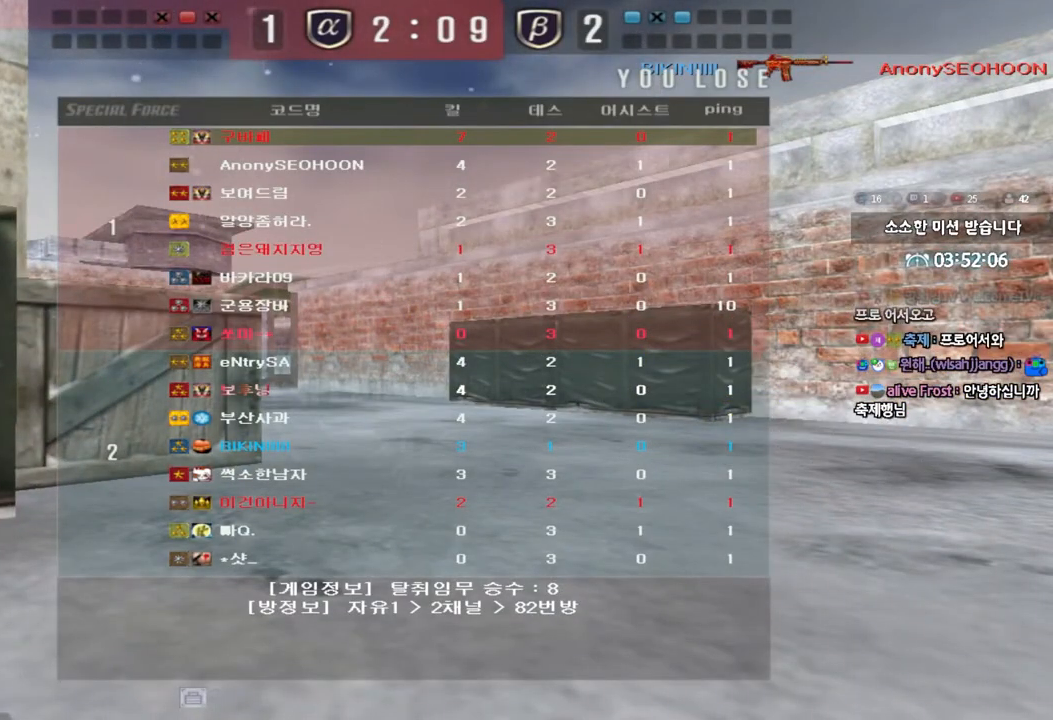
{"keys": [], "events": []}
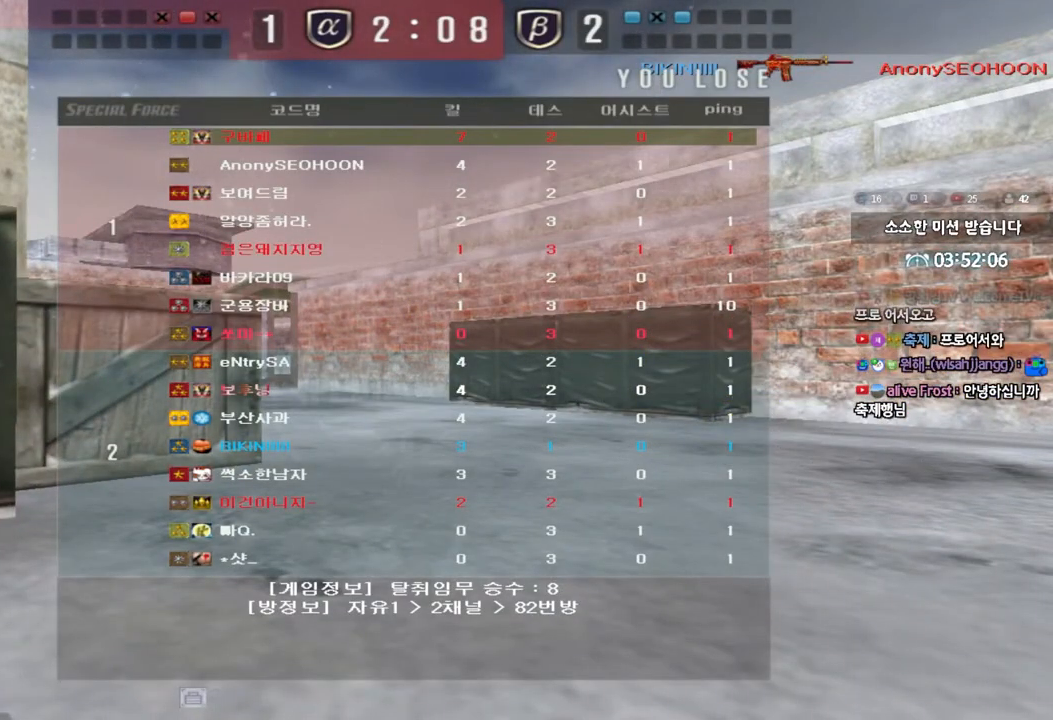
{"keys": [], "events": []}
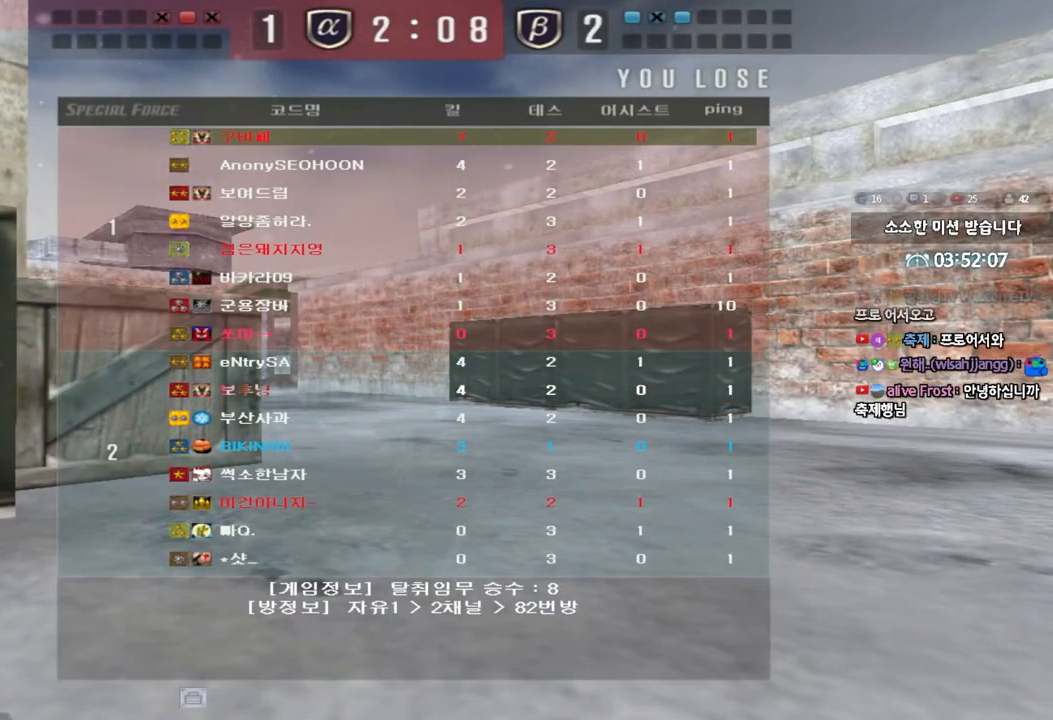
{"keys": [], "events": []}
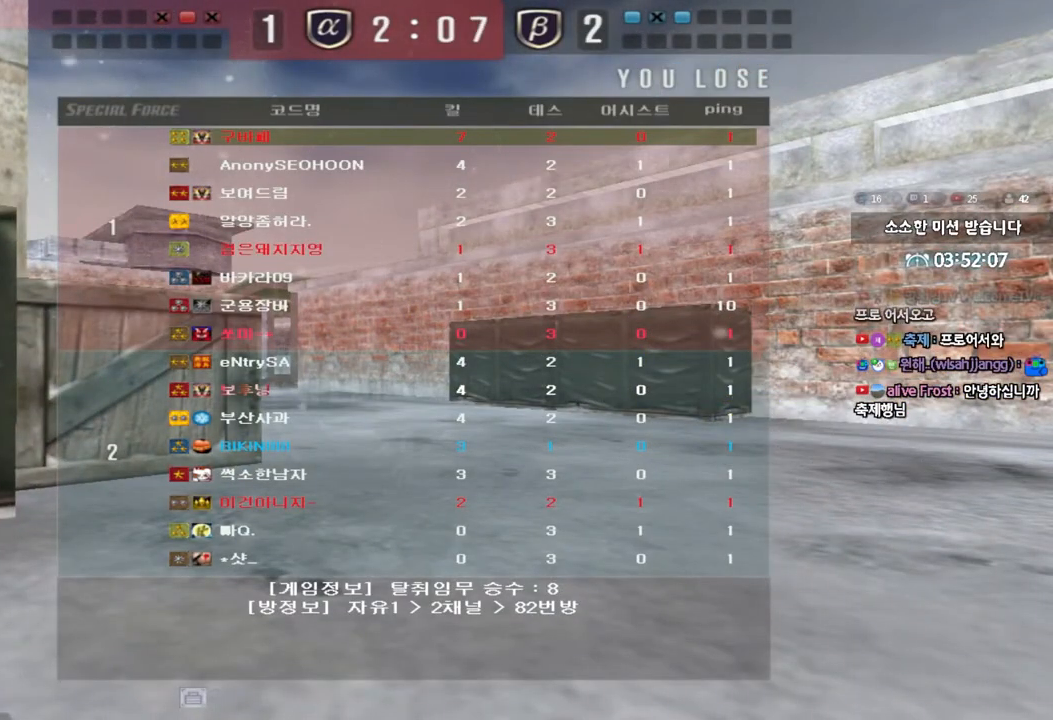
{"keys": [], "events": []}
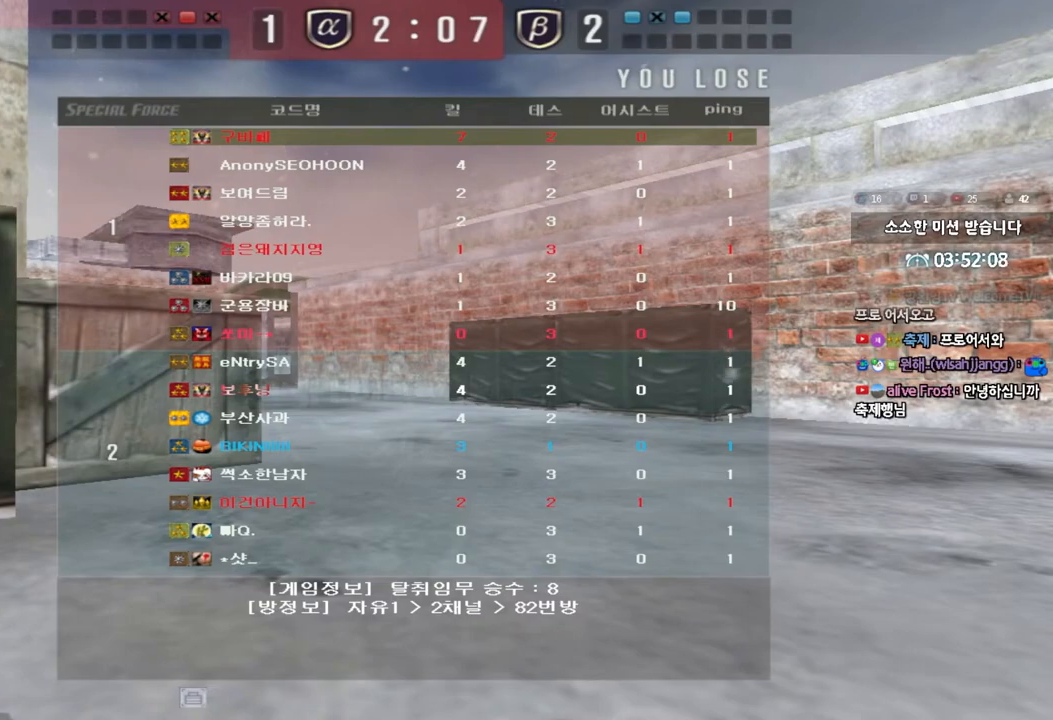
{"keys": [], "events": []}
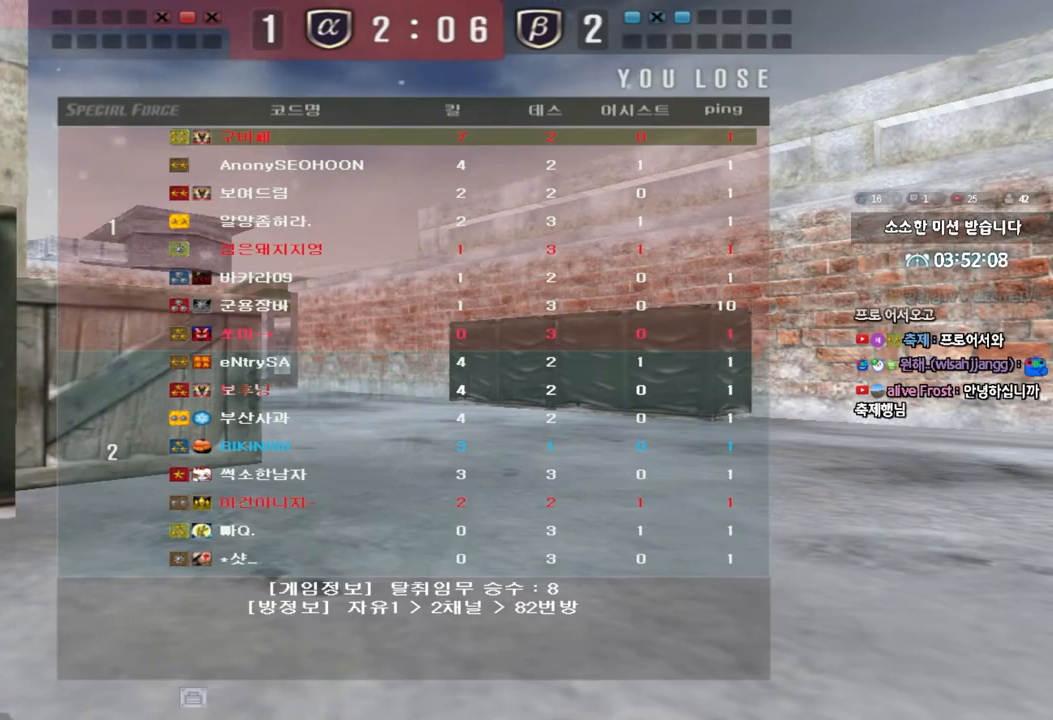
{"keys": [], "events": []}
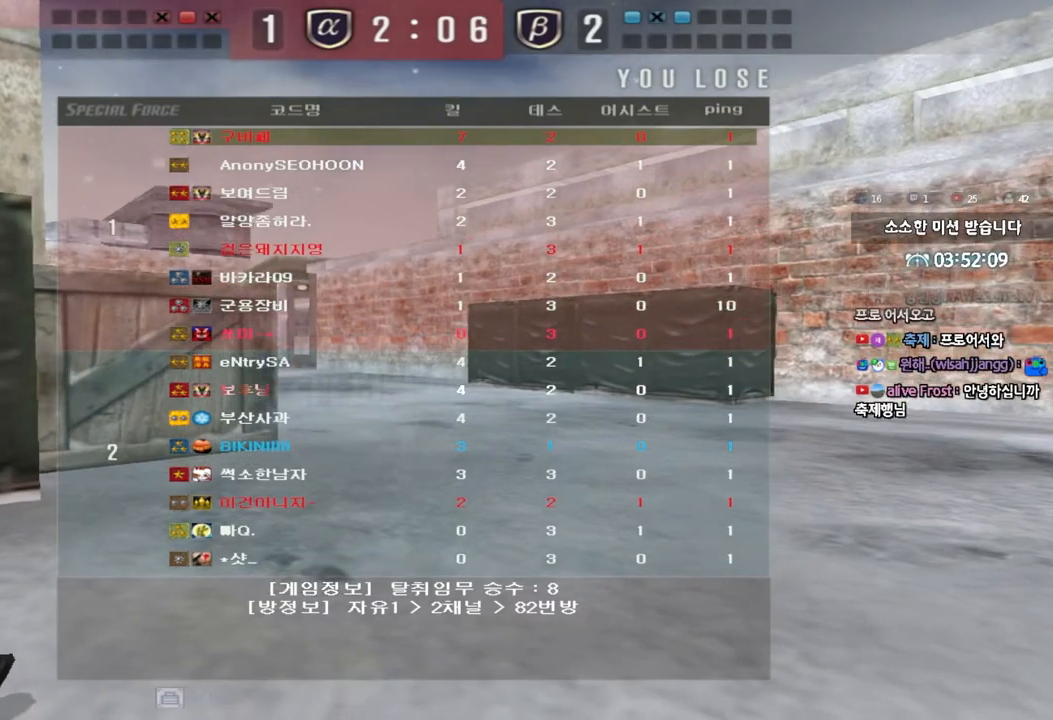
{"keys": [], "events": []}
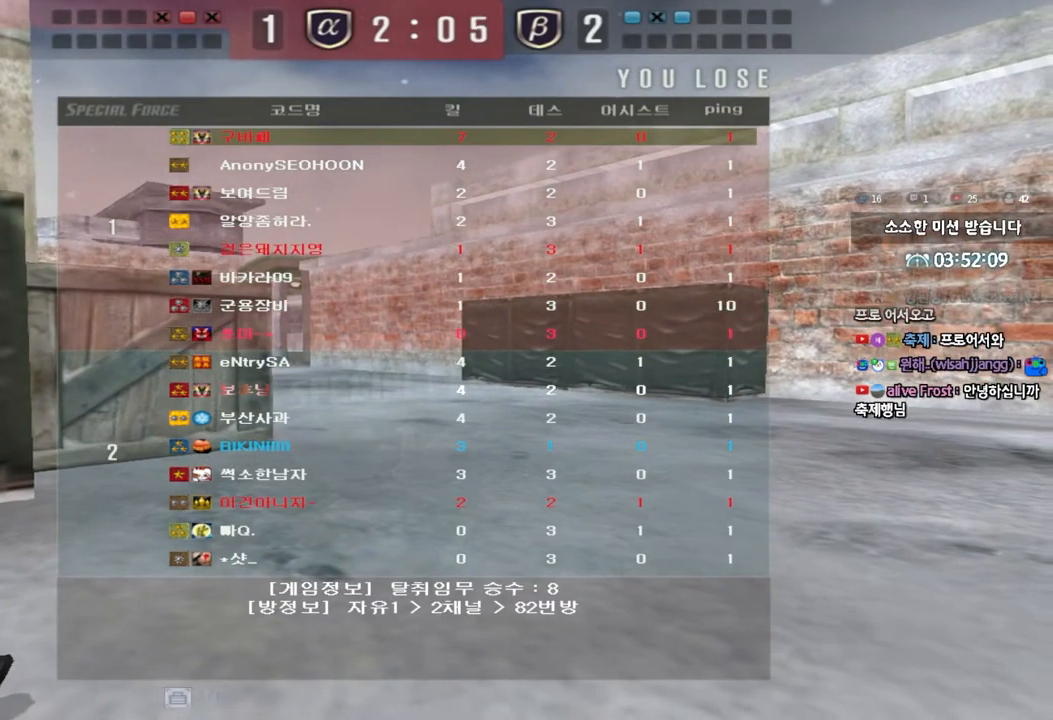
{"keys": ["a", "w"], "events": [[350, "a", "down"], [350, "w", "down"]]}
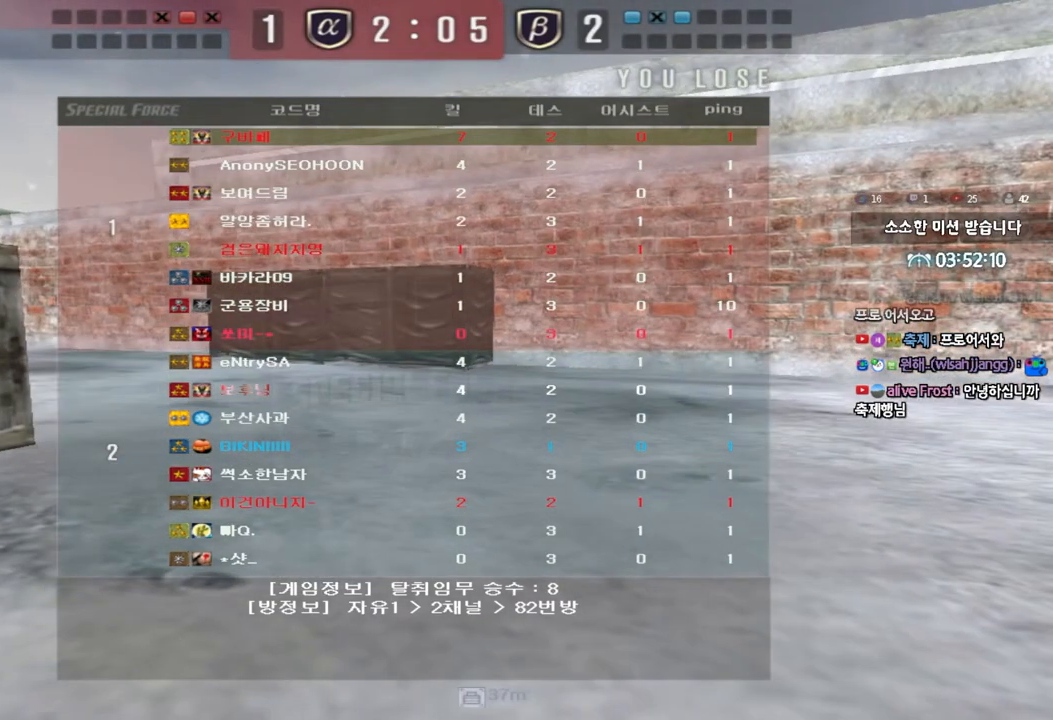
{"keys": ["a", "w"], "events": []}
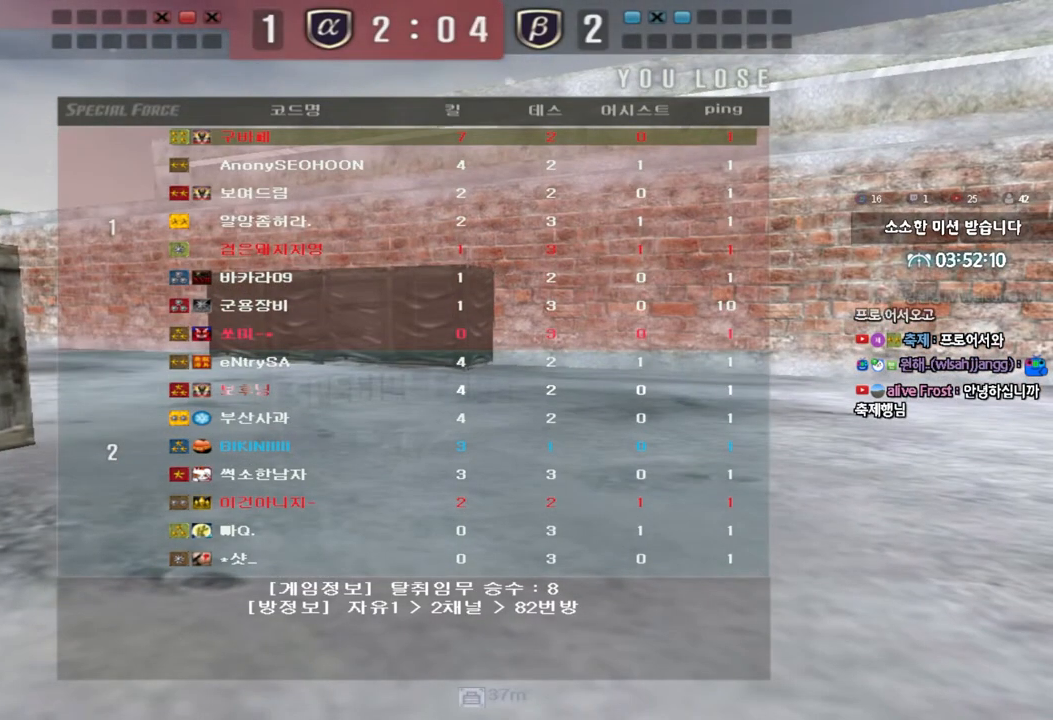
{"keys": ["a", "w"], "events": []}
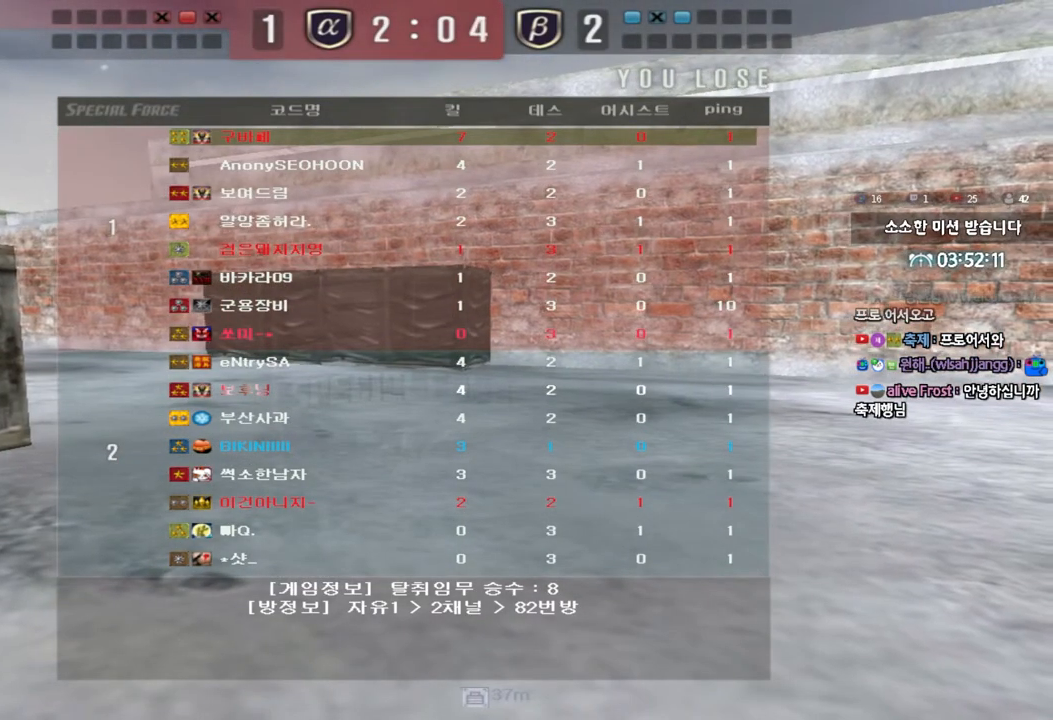
{"keys": ["a", "w"], "events": []}
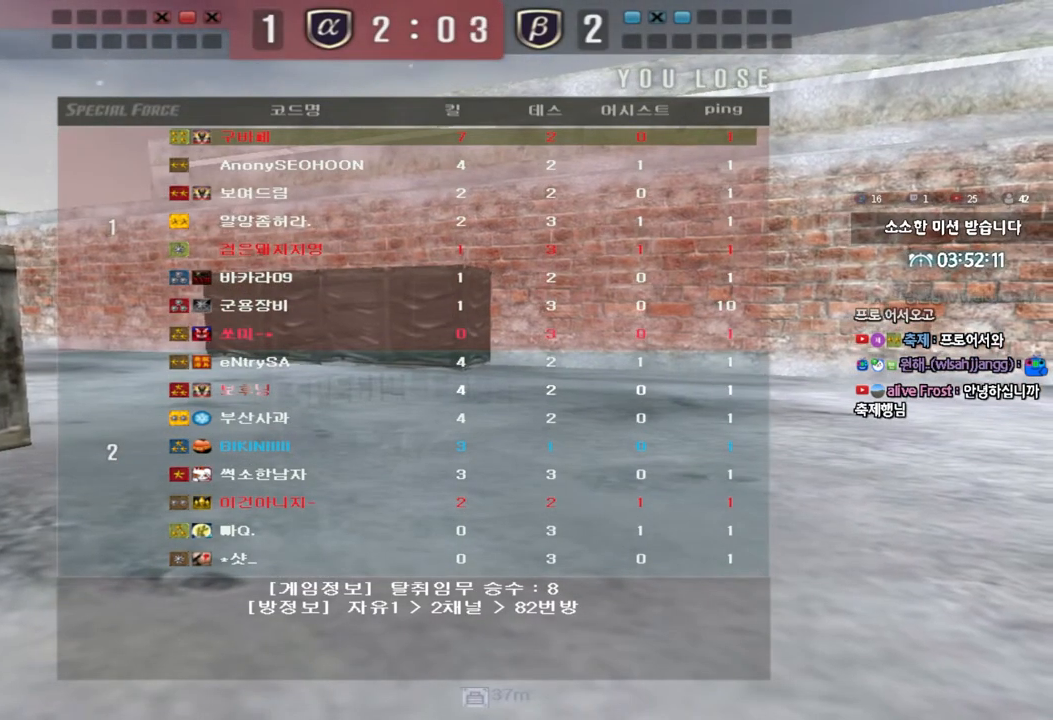
{"keys": ["a", "w"], "events": []}
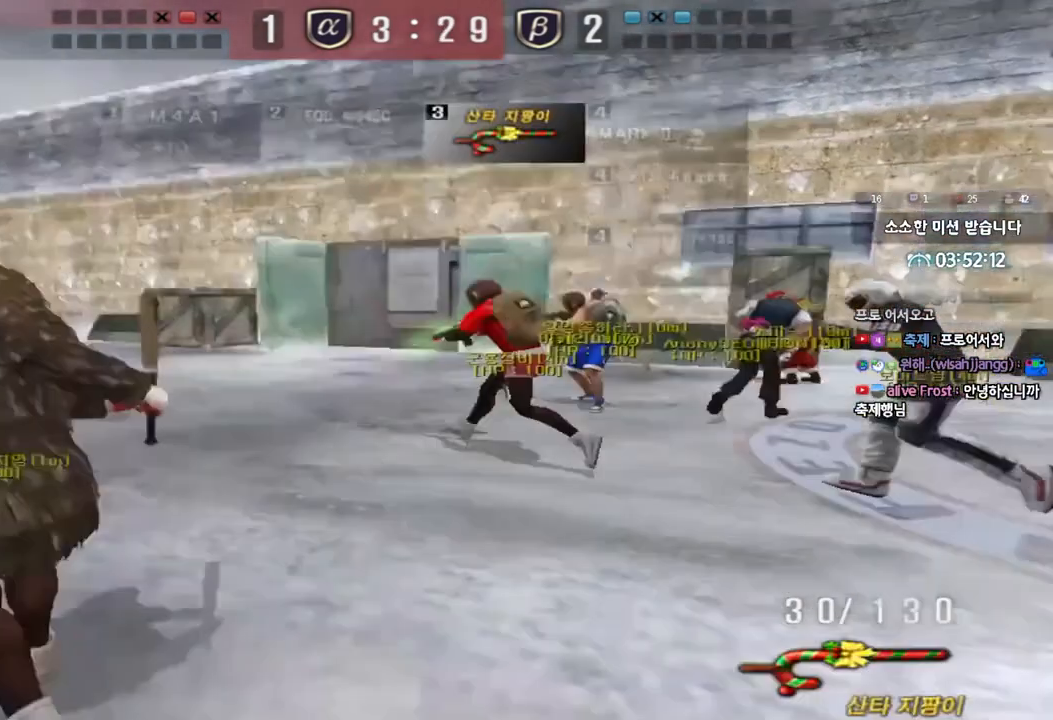
{"keys": ["a", "w"], "events": []}
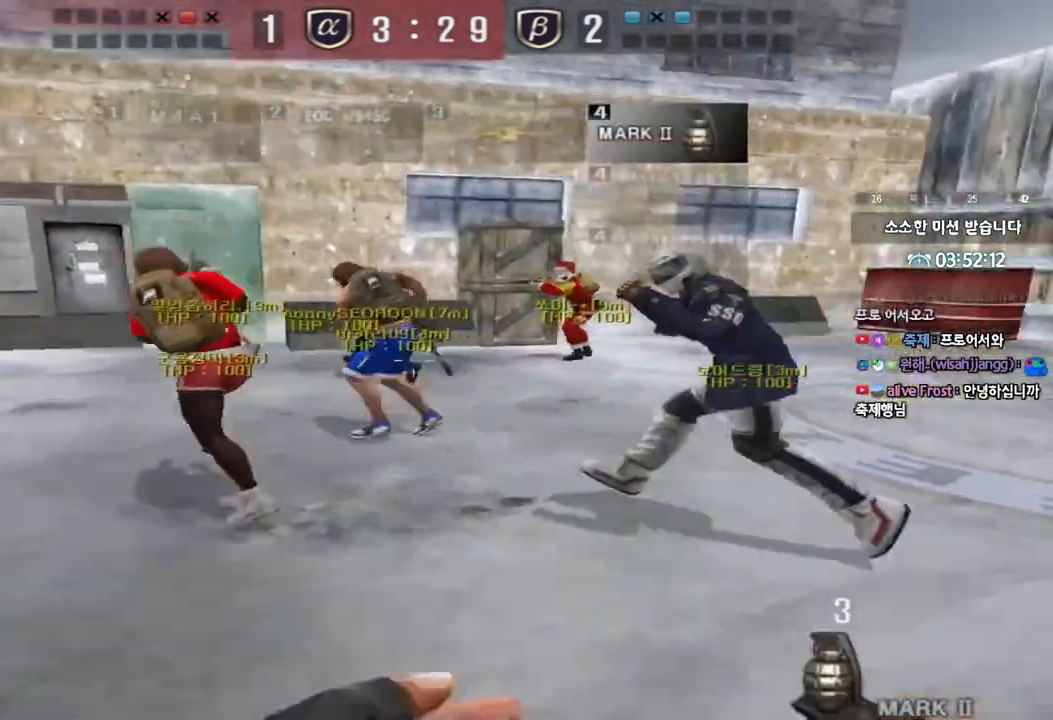
{"keys": ["a", "w"], "events": []}
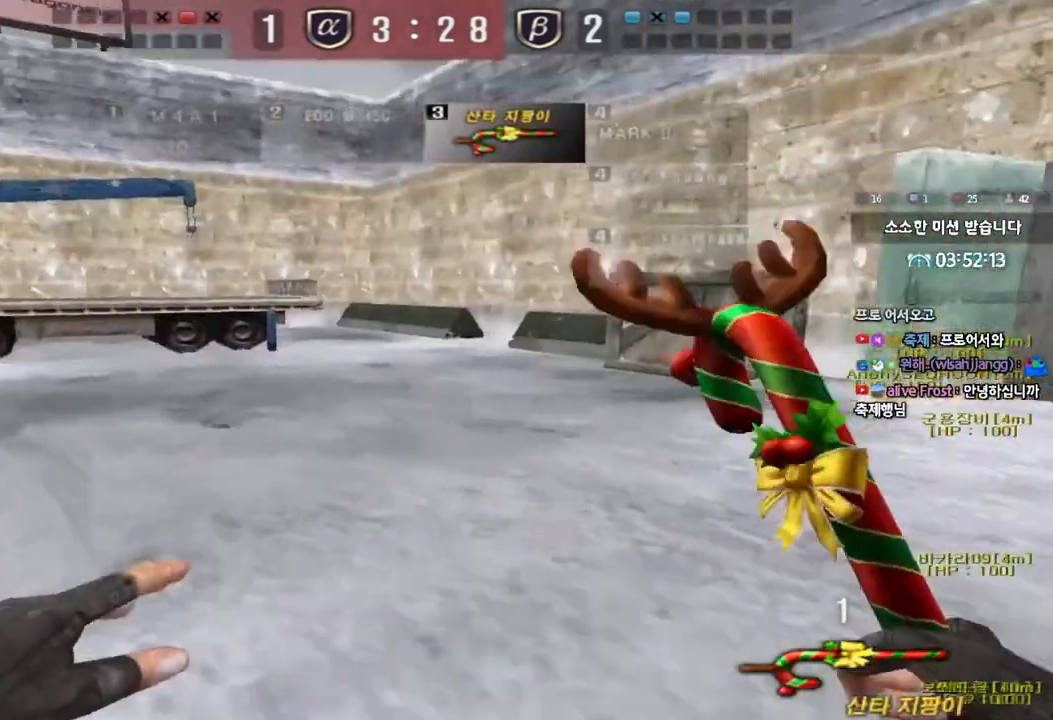
{"keys": ["a", "w"], "events": []}
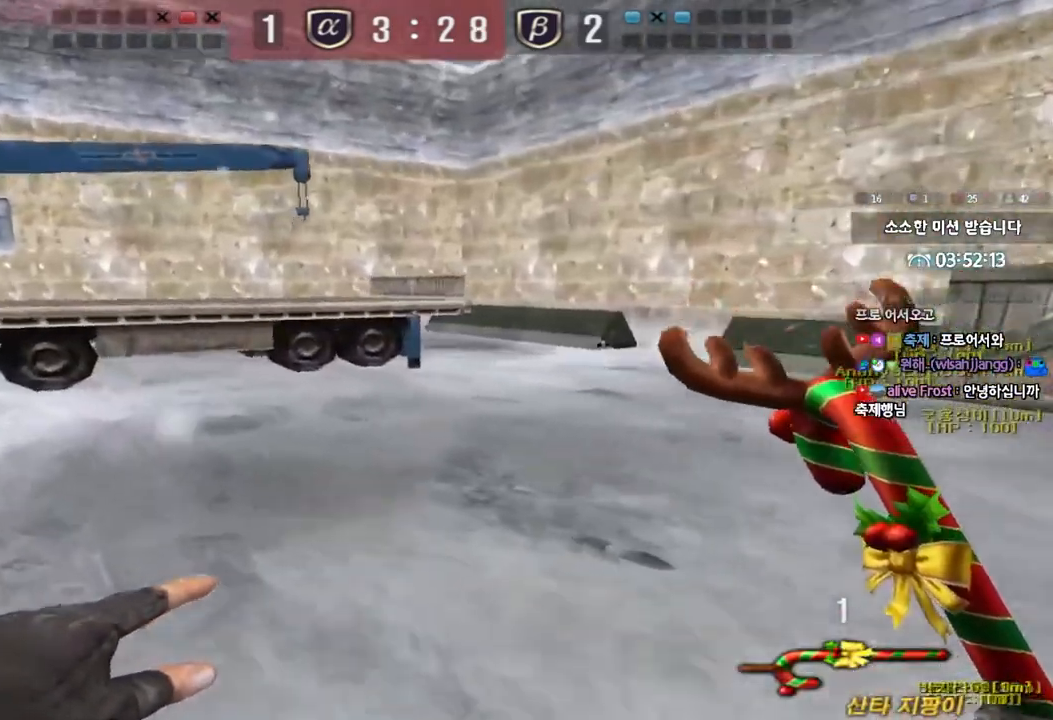
{"keys": ["d", "tab", "w"], "events": [[283, "a", "up"], [300, "d", "down"], [483, "tab", "down"]]}
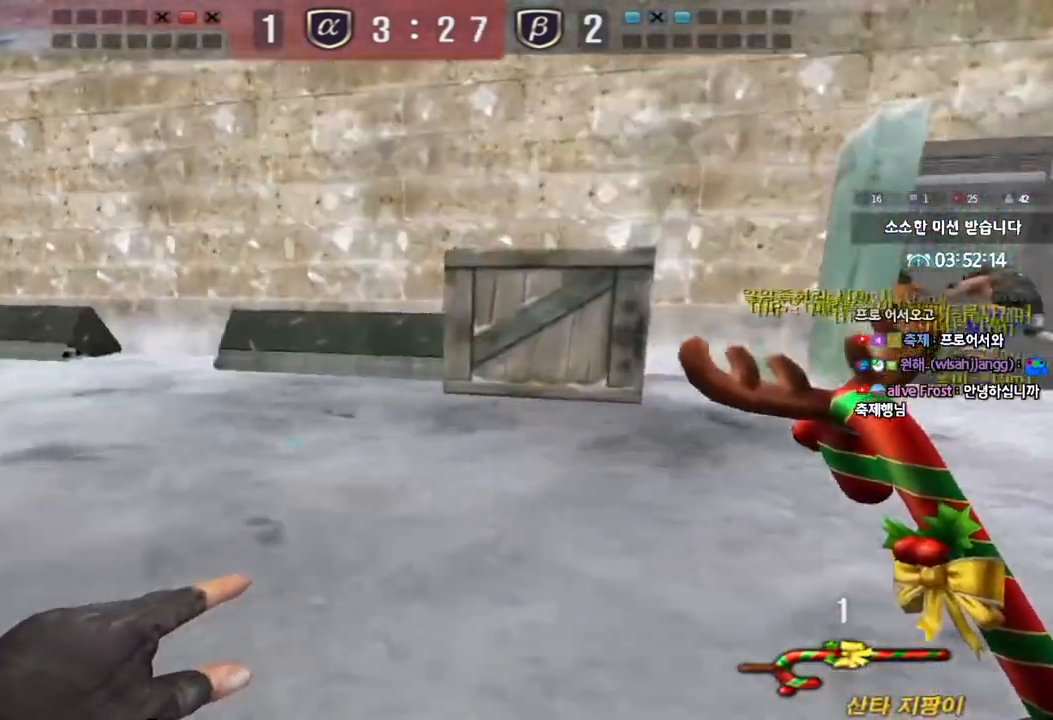
{"keys": ["d", "tab", "w"], "events": []}